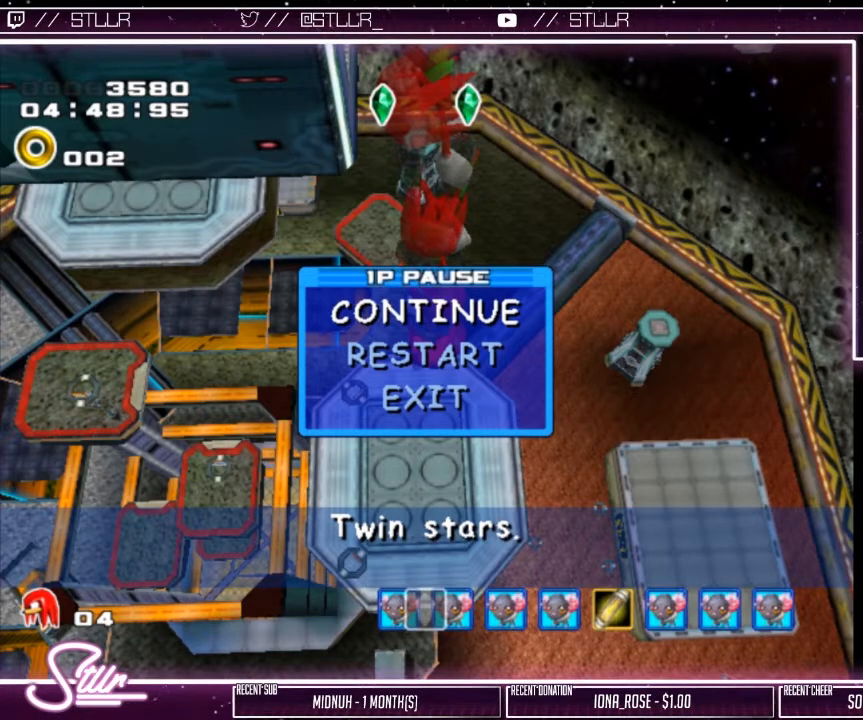
Gameplay with a controller (Xbox layout); each line is a JSON object with the inputs held at the frame after it. "events" lists button and stick changes between this image and that frame as [ms after this image, input, new state], when the widget could be followed in between.
{"buttons": [], "left_stick": "center", "right_stick": "center", "events": [[350, "START", "down"], [500, "START", "up"]]}
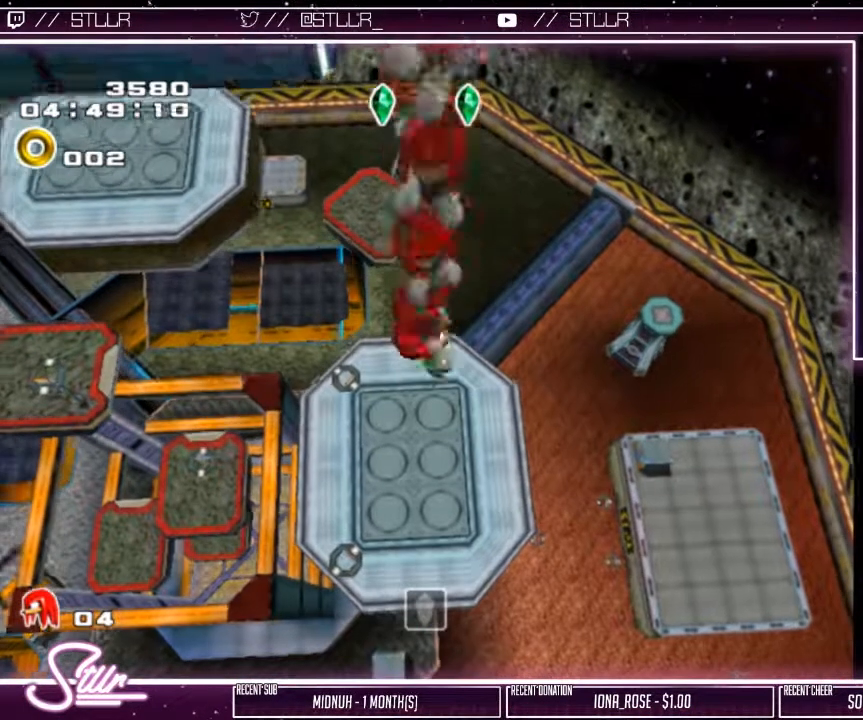
{"buttons": [], "left_stick": "left", "right_stick": "center", "events": [[83, "left_stick", "up-left"], [300, "left_stick", "center"], [383, "left_stick", "left"]]}
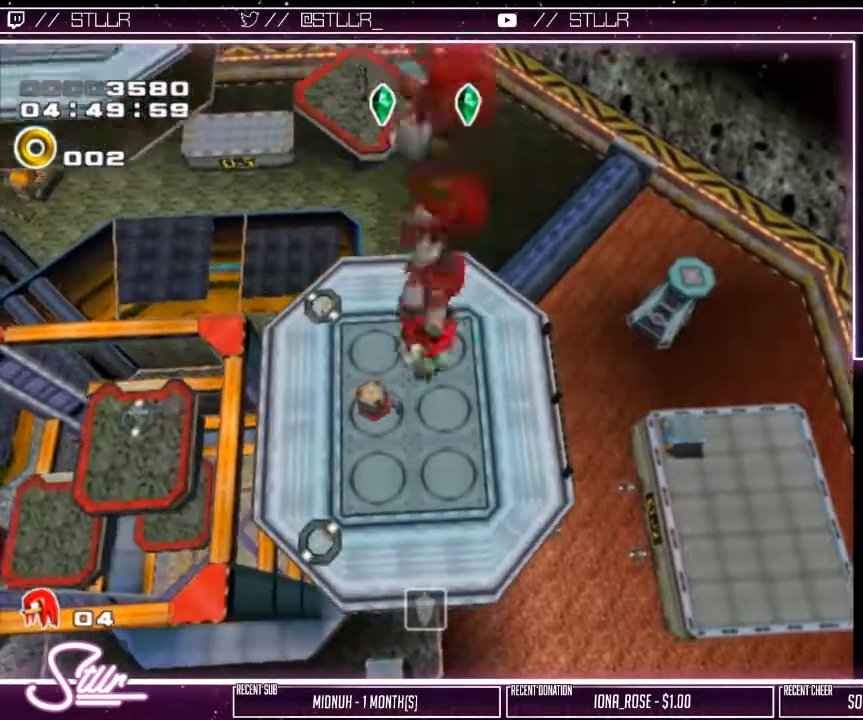
{"buttons": [], "left_stick": "left", "right_stick": "center", "events": []}
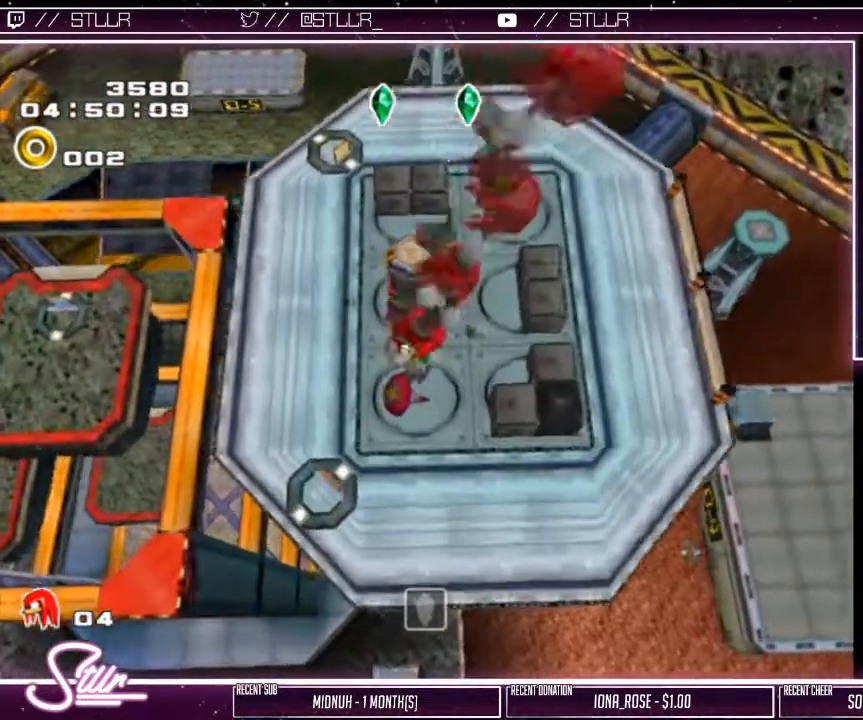
{"buttons": [], "left_stick": "up", "right_stick": "center", "events": [[100, "left_stick", "center"], [300, "left_stick", "up"]]}
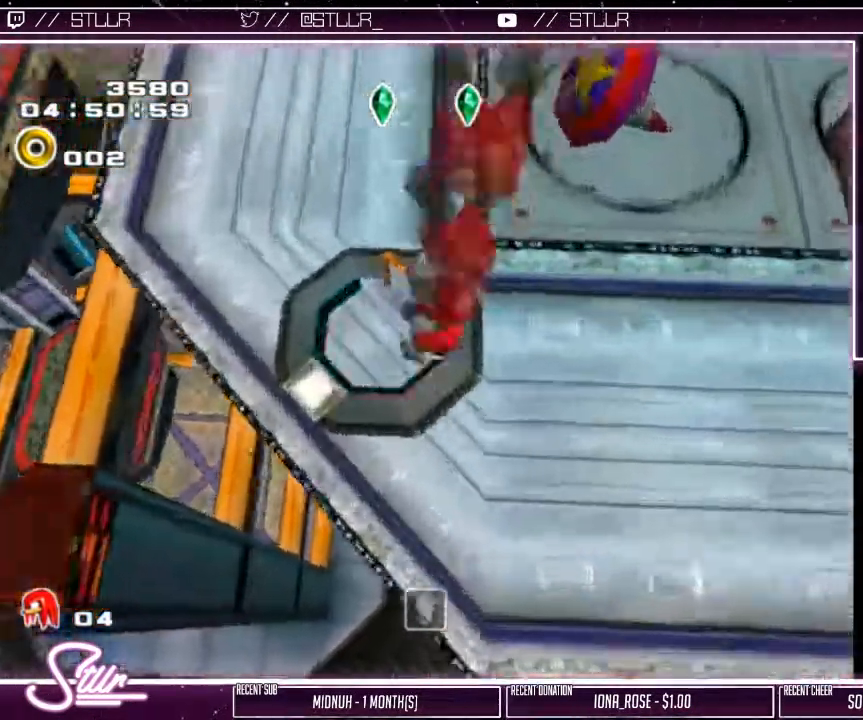
{"buttons": [], "left_stick": "center", "right_stick": "center", "events": [[83, "left_stick", "center"], [250, "START", "down"], [400, "START", "up"]]}
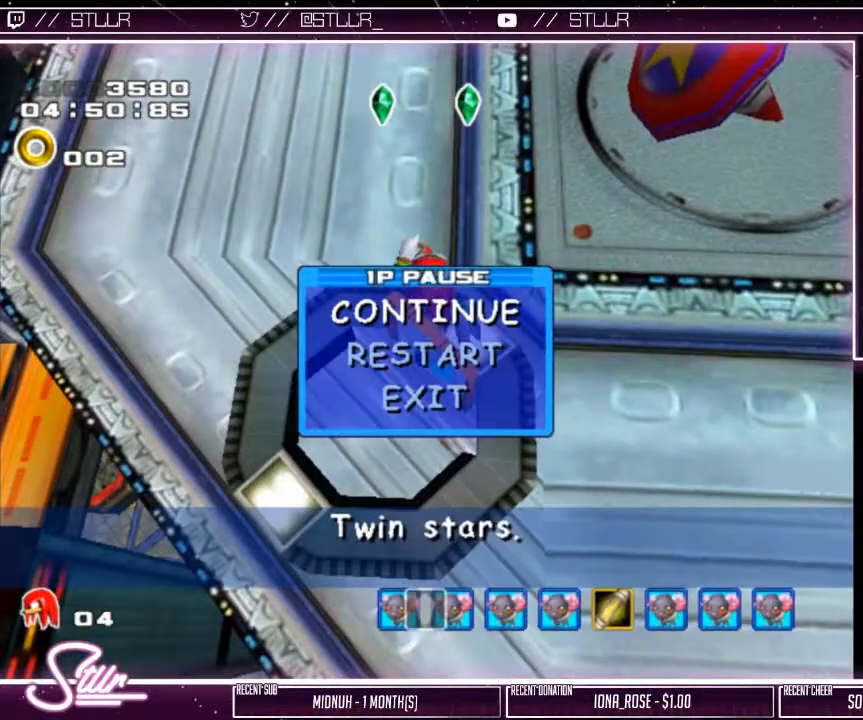
{"buttons": [], "left_stick": "center", "right_stick": "center", "events": []}
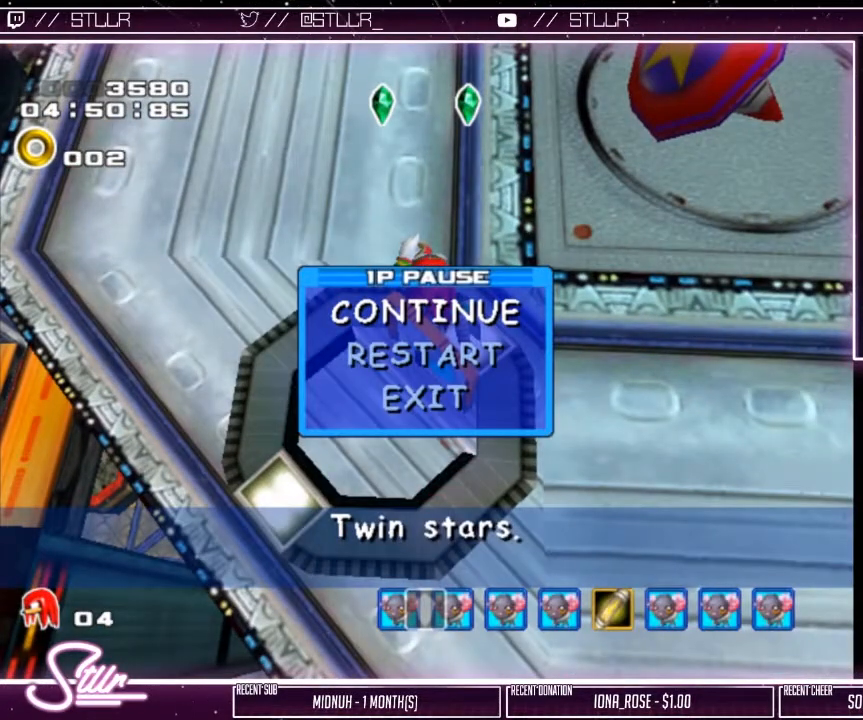
{"buttons": [], "left_stick": "center", "right_stick": "center", "events": []}
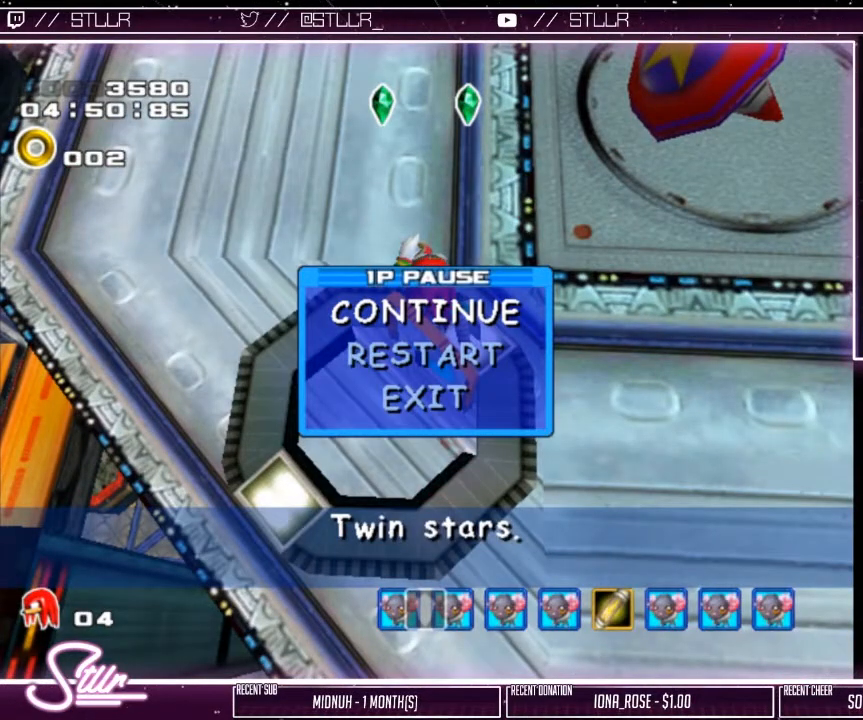
{"buttons": ["L2"], "left_stick": "center", "right_stick": "center", "events": [[17, "START", "down"], [183, "START", "up"], [283, "L2", "down"]]}
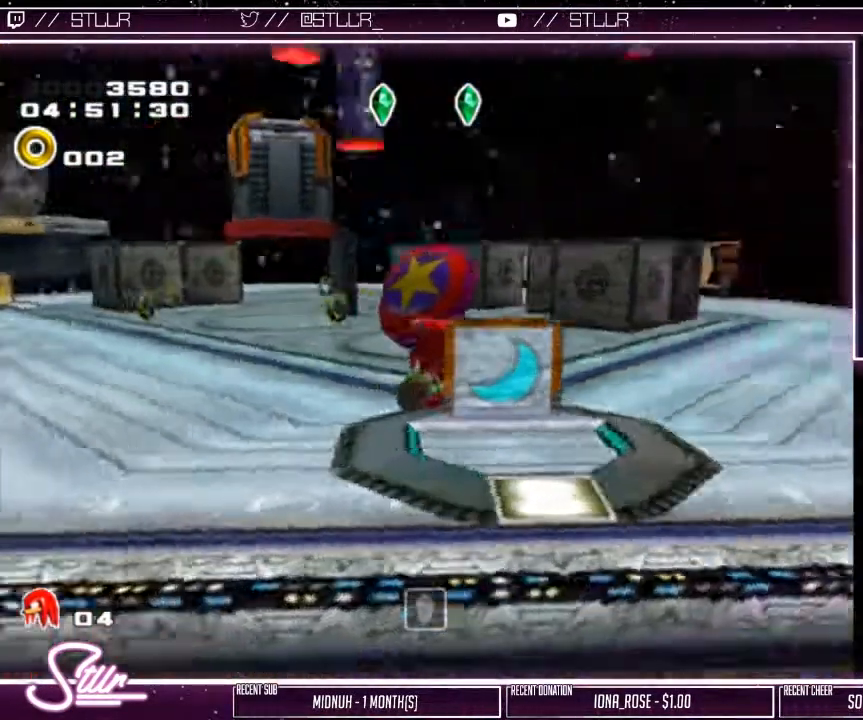
{"buttons": ["R2"], "left_stick": "center", "right_stick": "center", "events": [[133, "L2", "up"], [233, "R2", "down"]]}
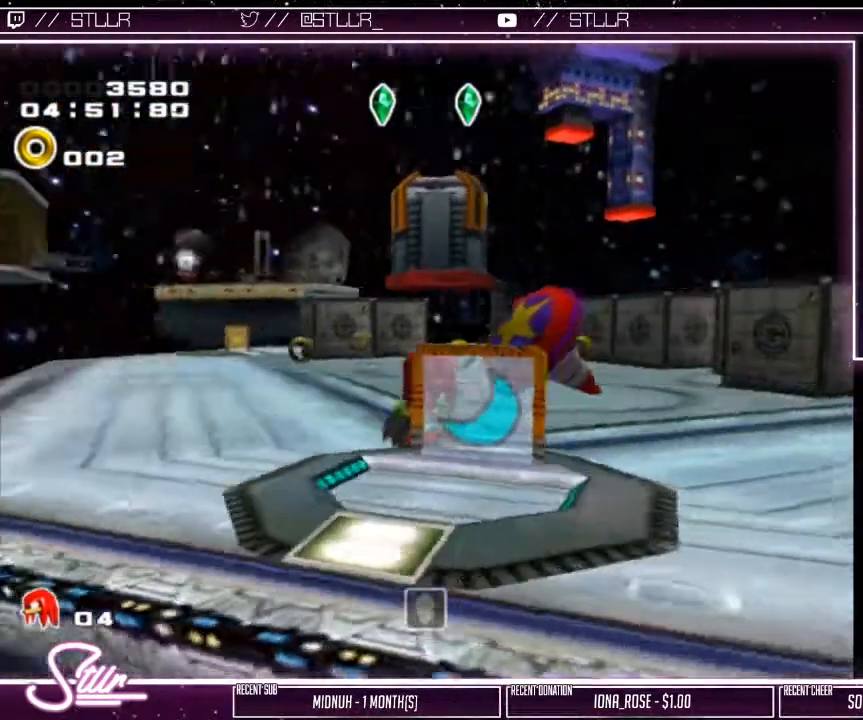
{"buttons": [], "left_stick": "center", "right_stick": "center", "events": [[33, "R2", "up"]]}
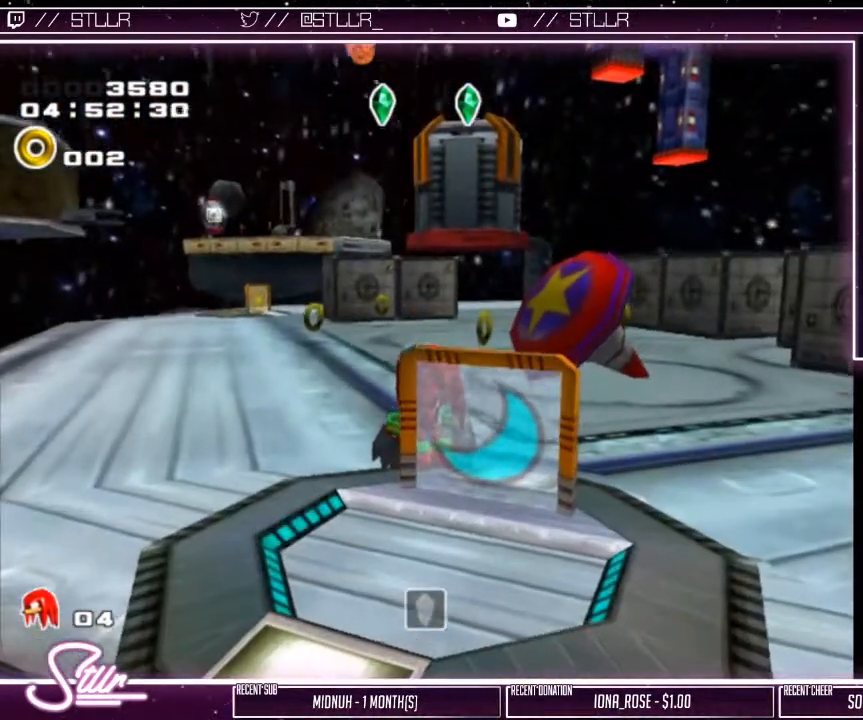
{"buttons": ["R2"], "left_stick": "center", "right_stick": "center", "events": [[33, "R2", "down"], [100, "R2", "up"], [350, "R2", "down"]]}
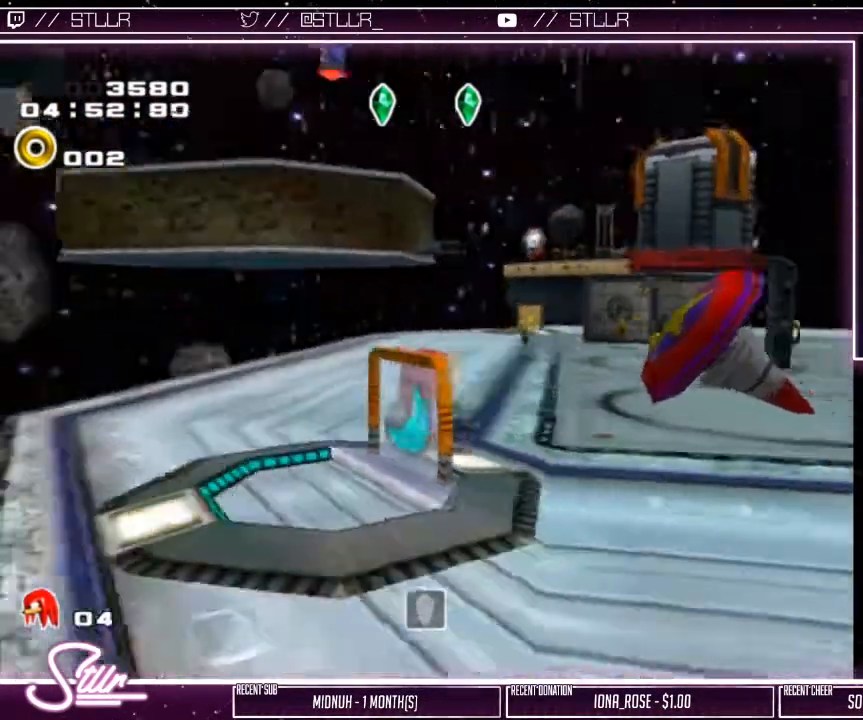
{"buttons": ["L2"], "left_stick": "center", "right_stick": "center", "events": [[17, "R2", "up"], [383, "L2", "down"]]}
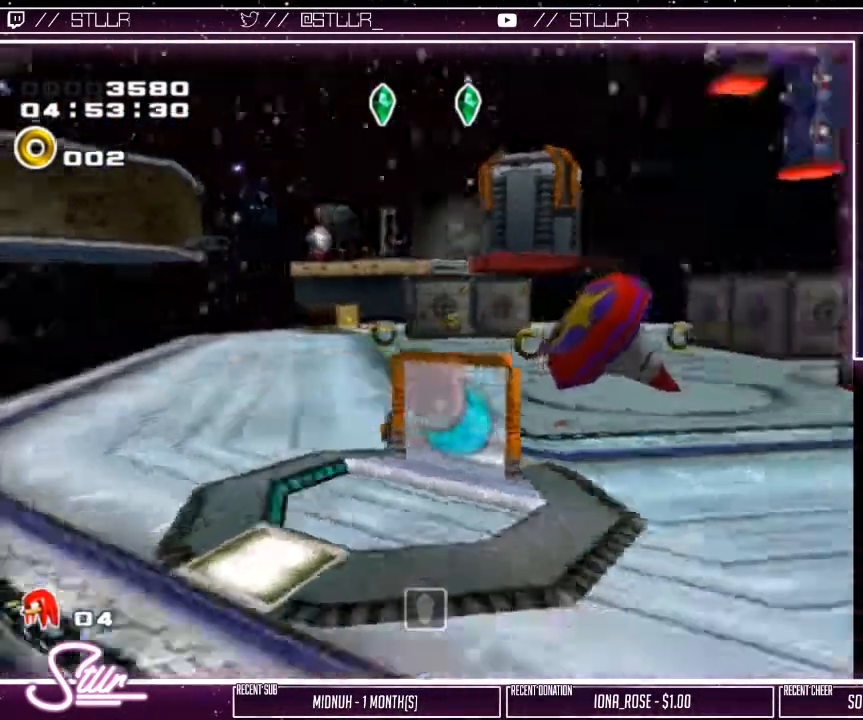
{"buttons": ["R2"], "left_stick": "center", "right_stick": "center", "events": [[133, "L2", "up"], [367, "R2", "down"]]}
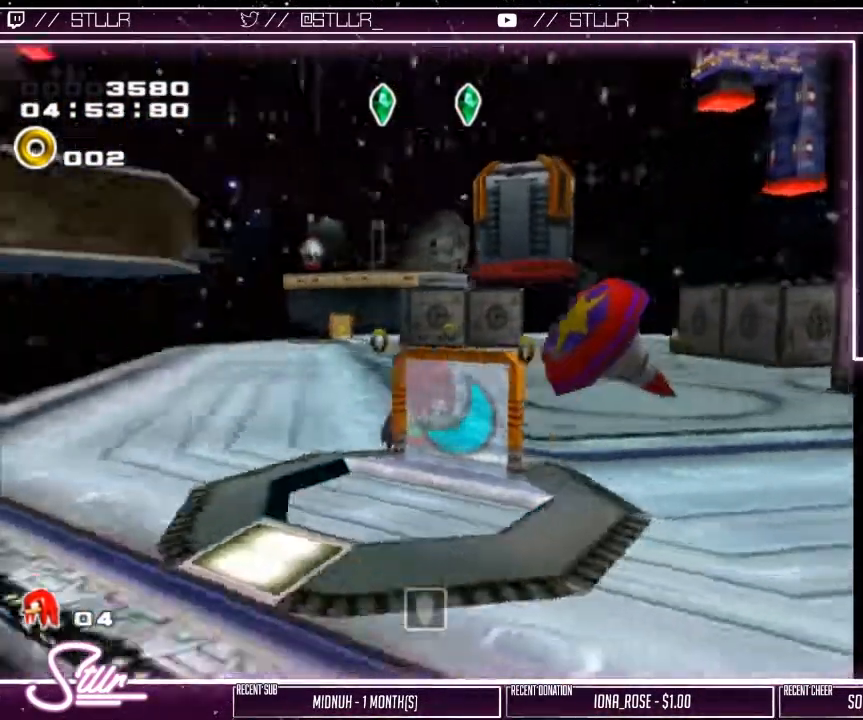
{"buttons": [], "left_stick": "center", "right_stick": "center", "events": [[67, "R2", "up"]]}
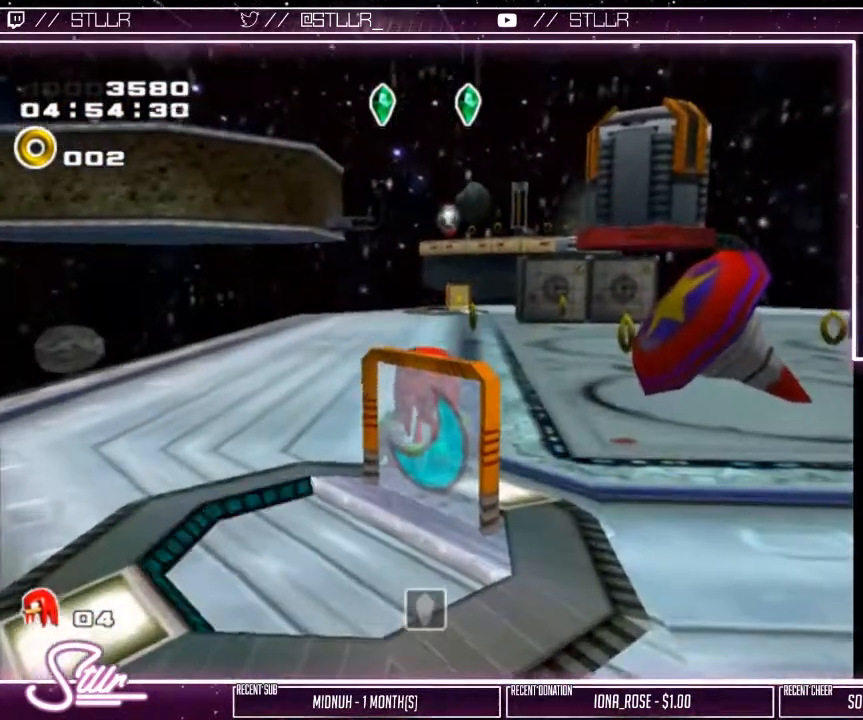
{"buttons": [], "left_stick": "up", "right_stick": "center", "events": [[67, "left_stick", "up"], [317, "A", "down"], [367, "A", "up"]]}
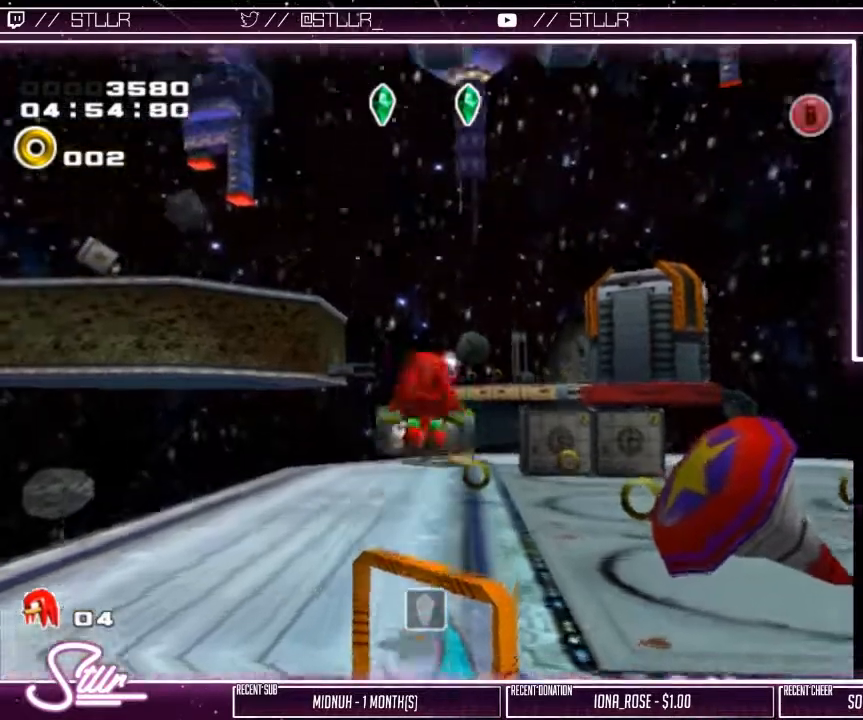
{"buttons": [], "left_stick": "up", "right_stick": "center", "events": []}
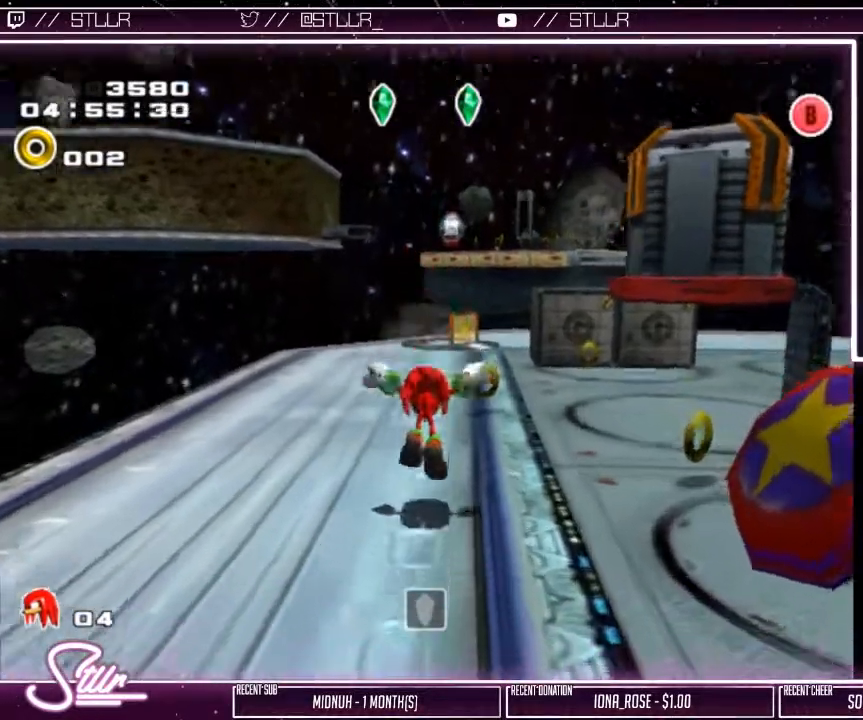
{"buttons": [], "left_stick": "up", "right_stick": "center", "events": [[33, "A", "down"], [100, "A", "up"]]}
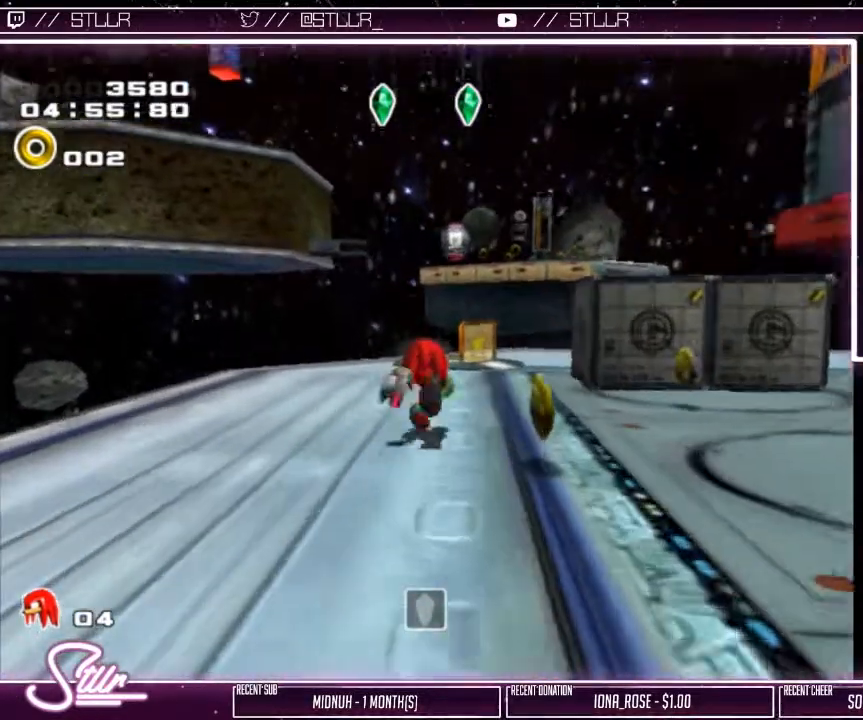
{"buttons": [], "left_stick": "right", "right_stick": "center", "events": [[417, "left_stick", "right"]]}
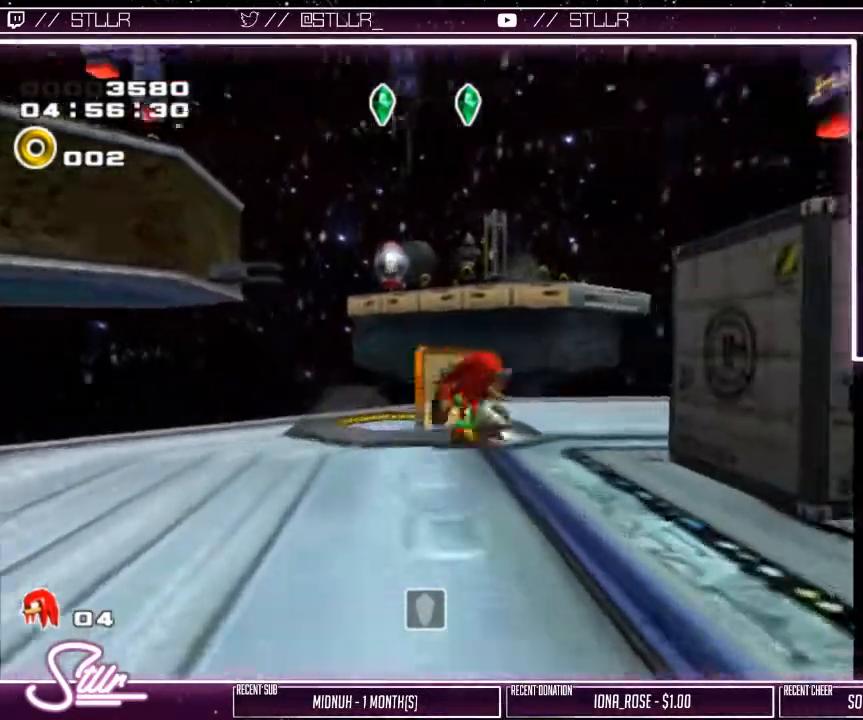
{"buttons": [], "left_stick": "down-right", "right_stick": "center", "events": [[33, "left_stick", "down"], [500, "left_stick", "down-right"]]}
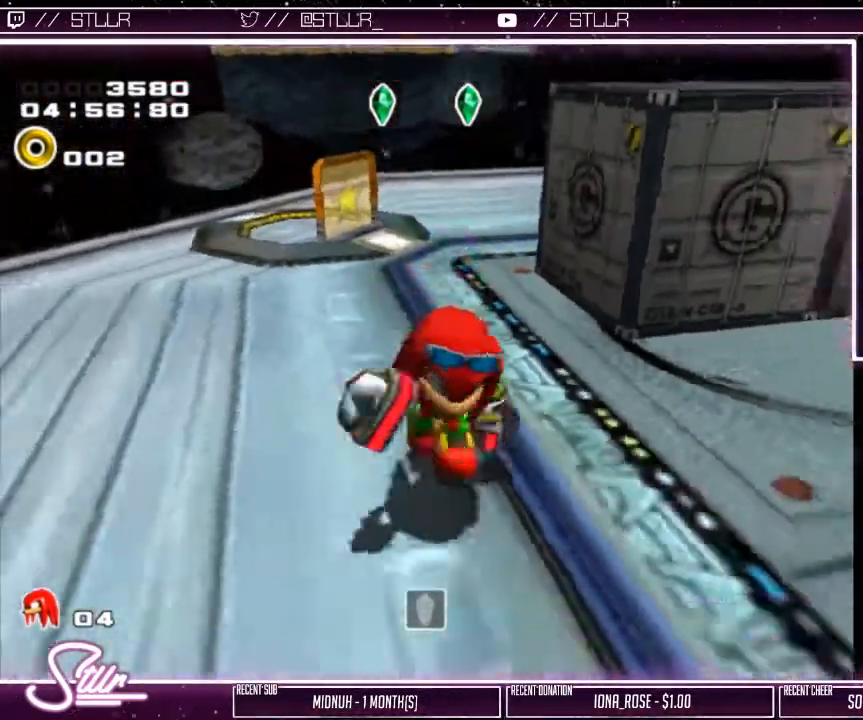
{"buttons": [], "left_stick": "up-right", "right_stick": "center", "events": [[317, "left_stick", "center"], [483, "left_stick", "up-right"]]}
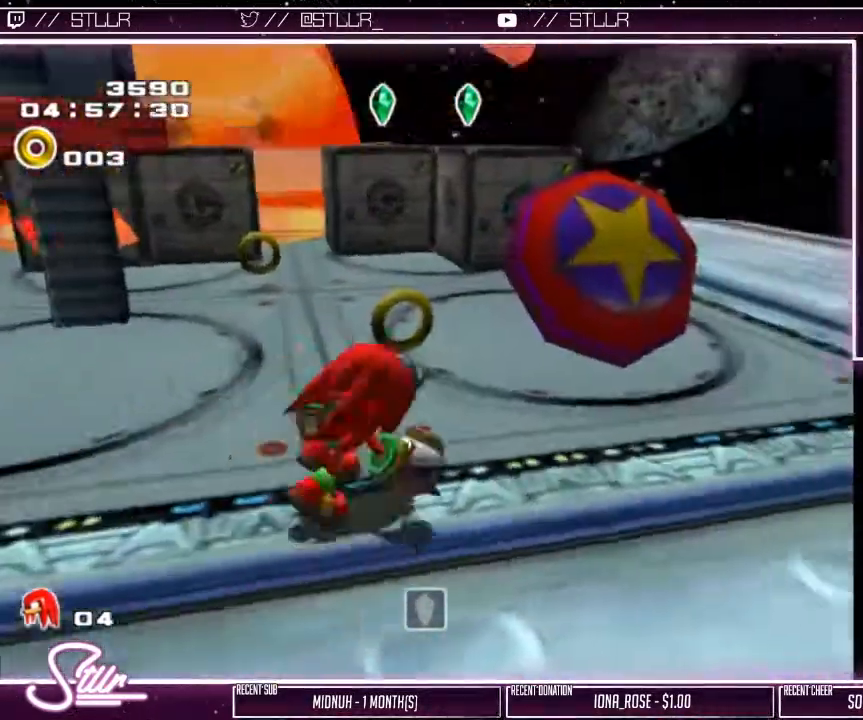
{"buttons": ["R2"], "left_stick": "up-left", "right_stick": "center", "events": [[117, "left_stick", "up"], [267, "left_stick", "up-right"], [333, "R2", "down"], [450, "left_stick", "up-left"]]}
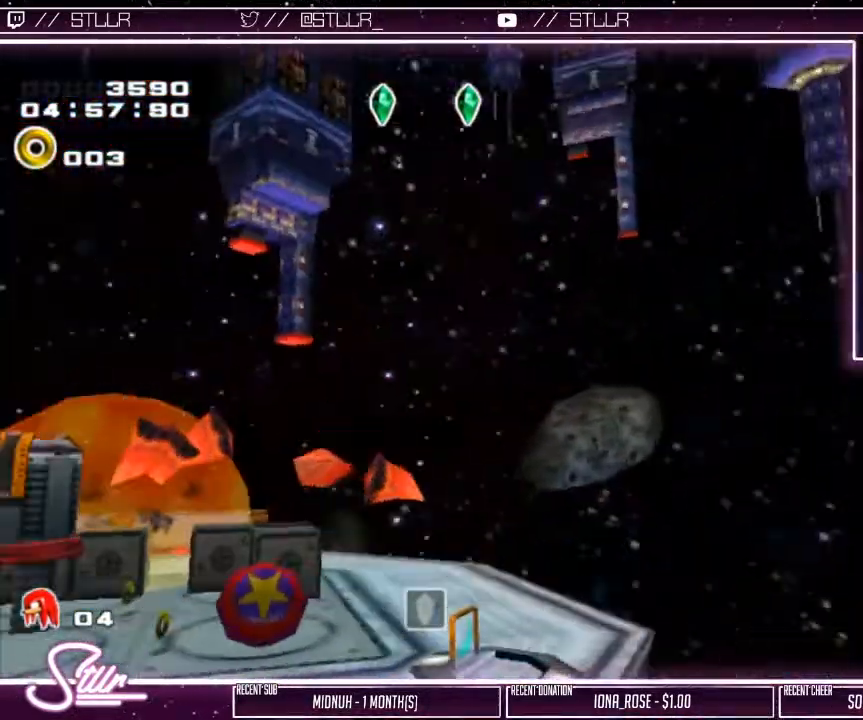
{"buttons": ["R2"], "left_stick": "center", "right_stick": "center", "events": [[67, "left_stick", "center"]]}
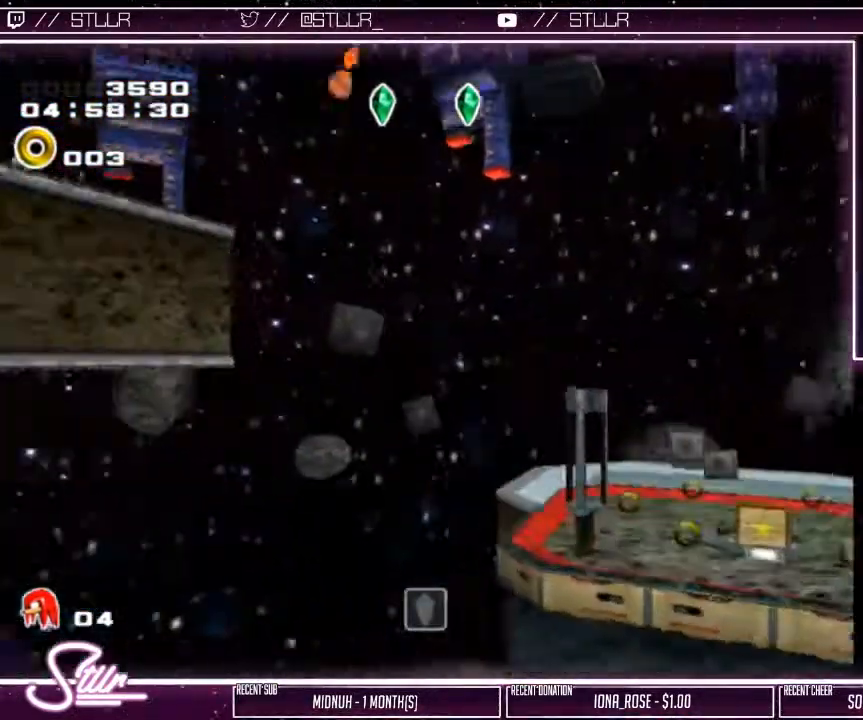
{"buttons": [], "left_stick": "up", "right_stick": "center", "events": [[83, "left_stick", "up"], [233, "R2", "up"]]}